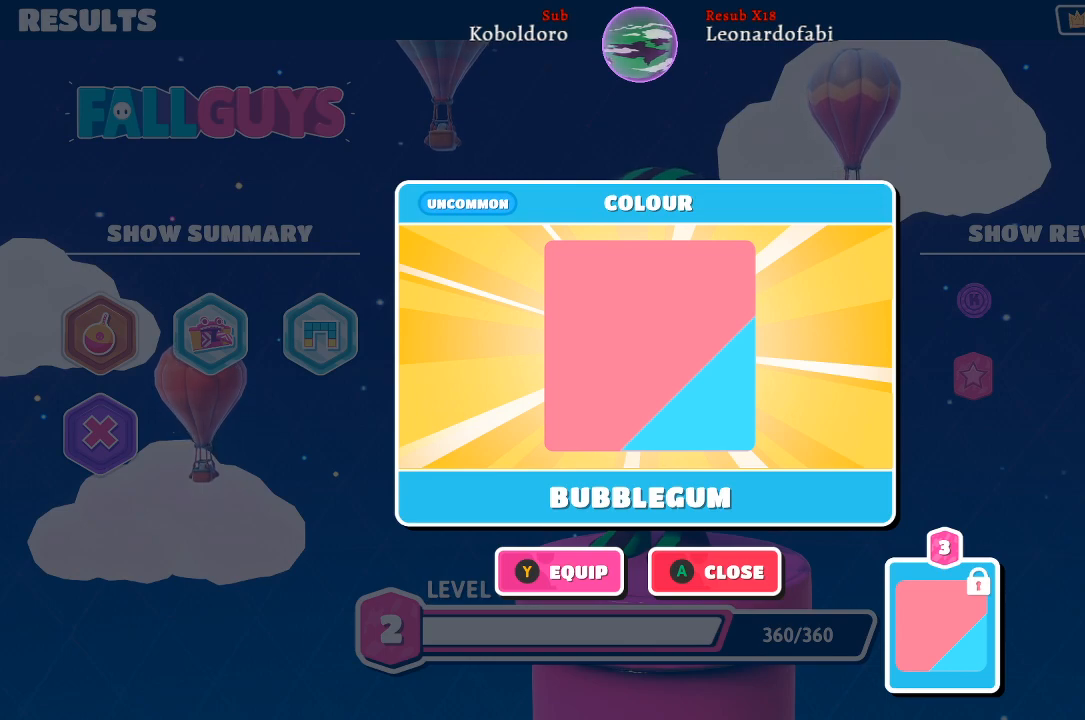
Gameplay with a controller (Xbox layout); each line is a JSON object with the inputs held at the frame after it. "events" lists button and stick changes between this image and that frame as [ms after this image, input, new state], when the widget could be followed in between. Not read: L3 R3.
{"buttons": [], "left_stick": "center", "right_stick": "center", "events": [[300, "A", "down"], [383, "A", "up"]]}
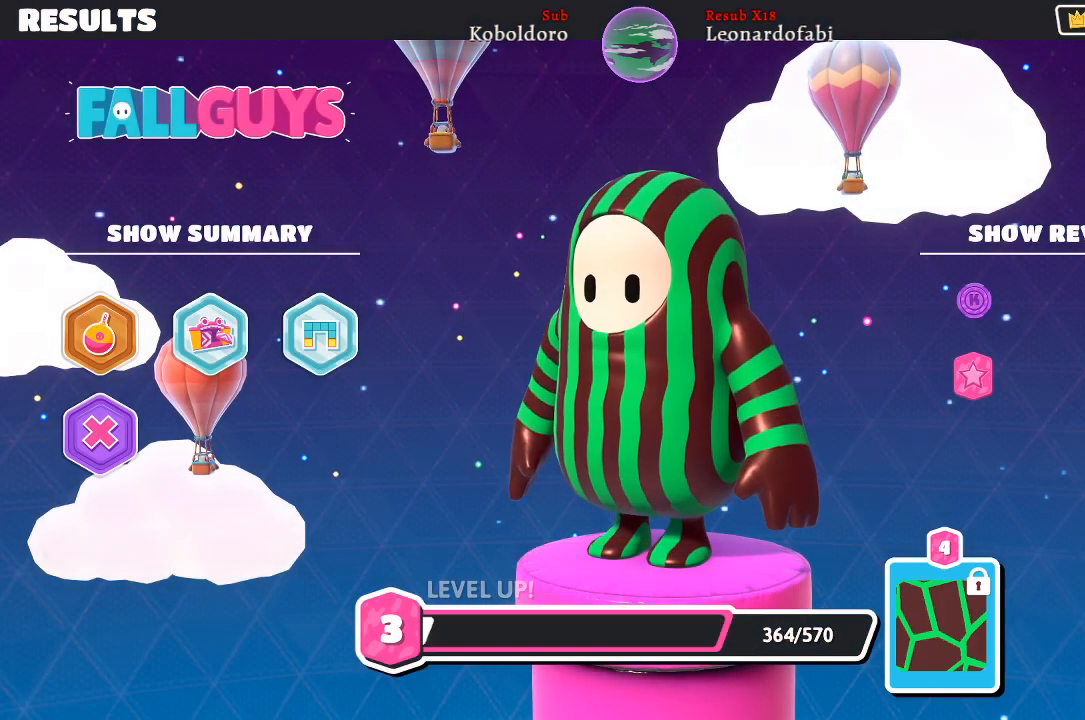
{"buttons": [], "left_stick": "center", "right_stick": "center", "events": []}
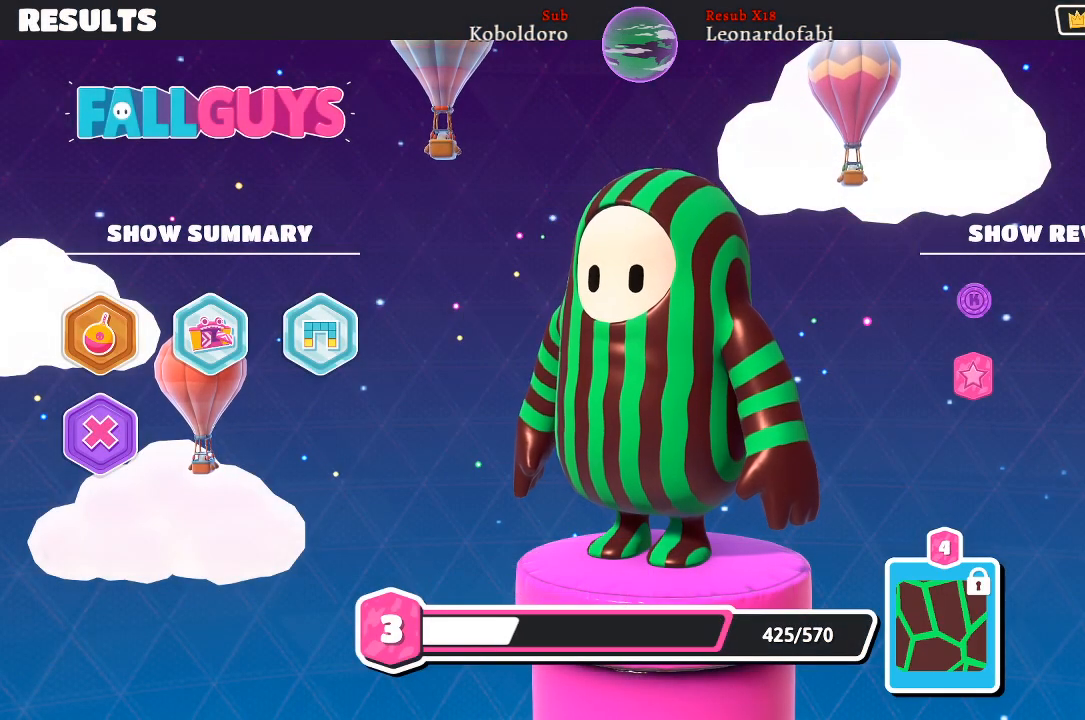
{"buttons": [], "left_stick": "center", "right_stick": "center", "events": []}
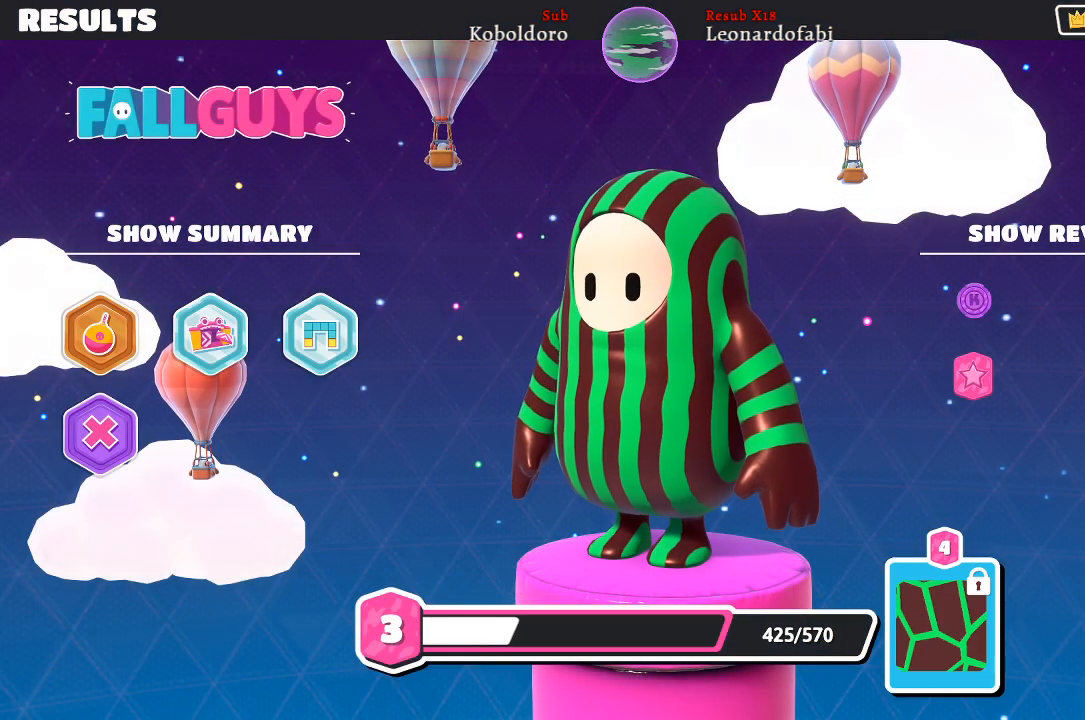
{"buttons": [], "left_stick": "center", "right_stick": "center", "events": [[383, "A", "down"], [467, "A", "up"]]}